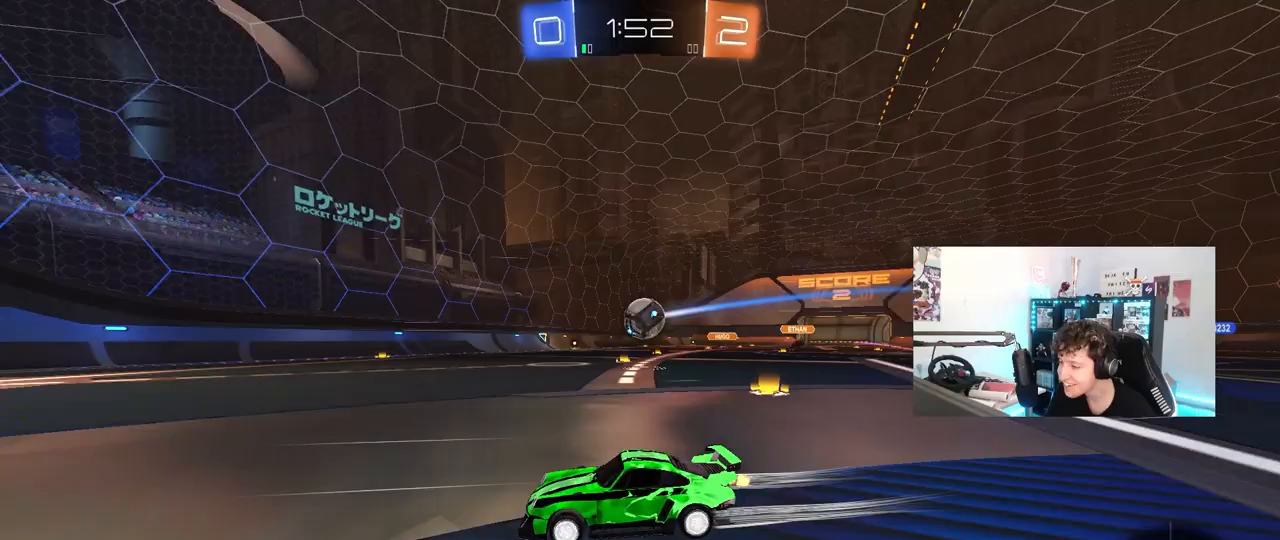
Gameplay with keyboard and mouse; each line is a JSON object with the keys and mouse buttons held at the frame after it. "events" lists presses ("down") and releases ("up") of "1", "2", "3", "4", "5", "a", "alt", "c", "caps_lock", "ctrl", "d", "e", "f", "g", "q", "r", "s", "shift", "space", "t", "tab", "v", "w", "x", "z", "mouse_left", "mouse_wheel" and "mouse_right" between this image and that frame as [ms after this image, input, new state], when the widget could be followed in between. "mouse_left", "mouse_wheel", "mouse_right" = the "left", "wheel", "right" buttons of the "mouse" list. No other keys are recorded. "wheel" means that the mouse wheel is clicked or scrolled. "mouse_move" is the direction in which the mouse moves at that frame (one of eight, or "still"), when it could be read.
{"keys": ["w"], "mouse": [], "mouse_move": "still", "events": [[33, "mouse_left", "up"], [83, "d", "up"], [167, "d", "down"], [217, "mouse_left", "down"], [417, "d", "up"], [450, "mouse_left", "up"]]}
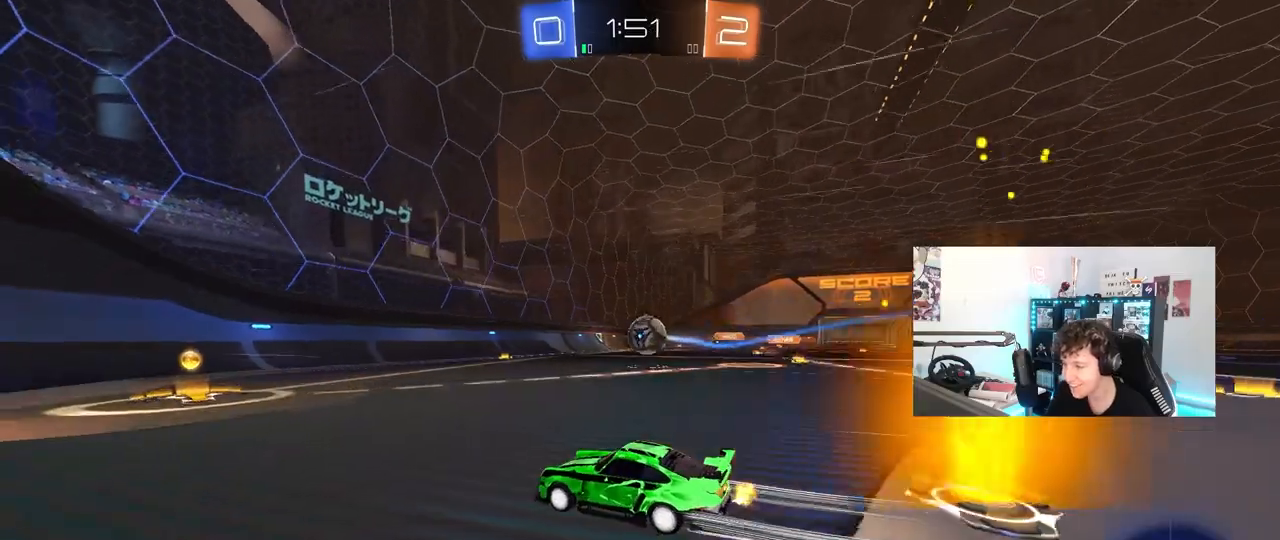
{"keys": ["d", "w"], "mouse": [], "mouse_move": "still", "events": [[100, "d", "down"], [233, "d", "up"], [333, "d", "down"]]}
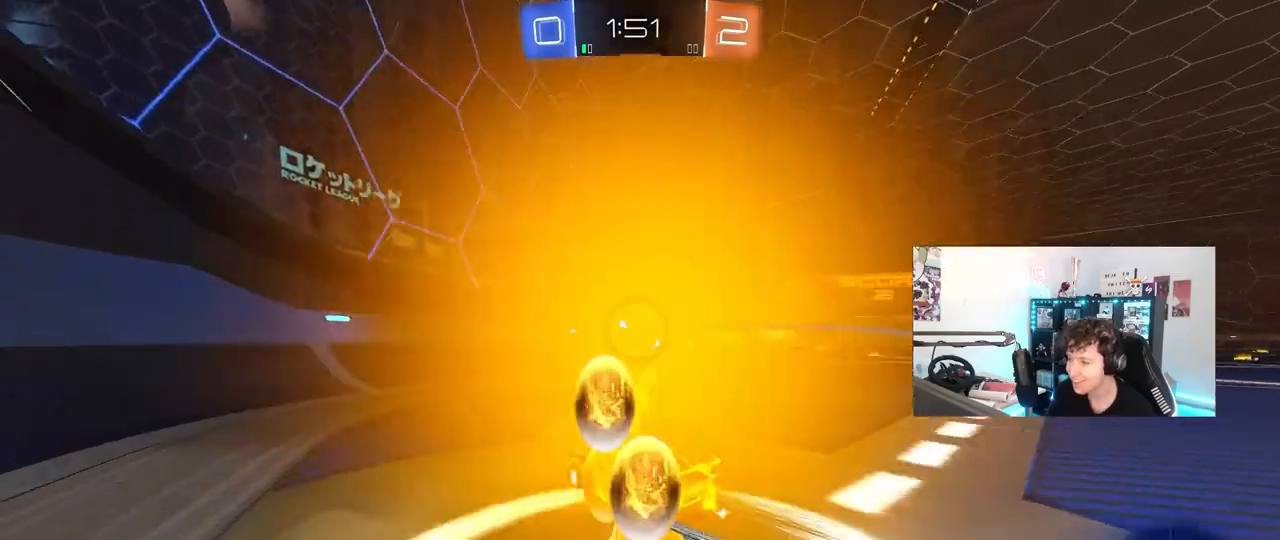
{"keys": ["a"], "mouse": ["left"], "mouse_move": "still", "events": [[17, "w", "up"], [67, "mouse_left", "down"], [67, "mouse_right", "down"], [67, "s", "down"], [117, "a", "down"], [117, "d", "up"], [117, "shift", "down"], [167, "a", "up"], [200, "s", "up"], [200, "shift", "up"], [300, "a", "down"], [433, "mouse_right", "up"]]}
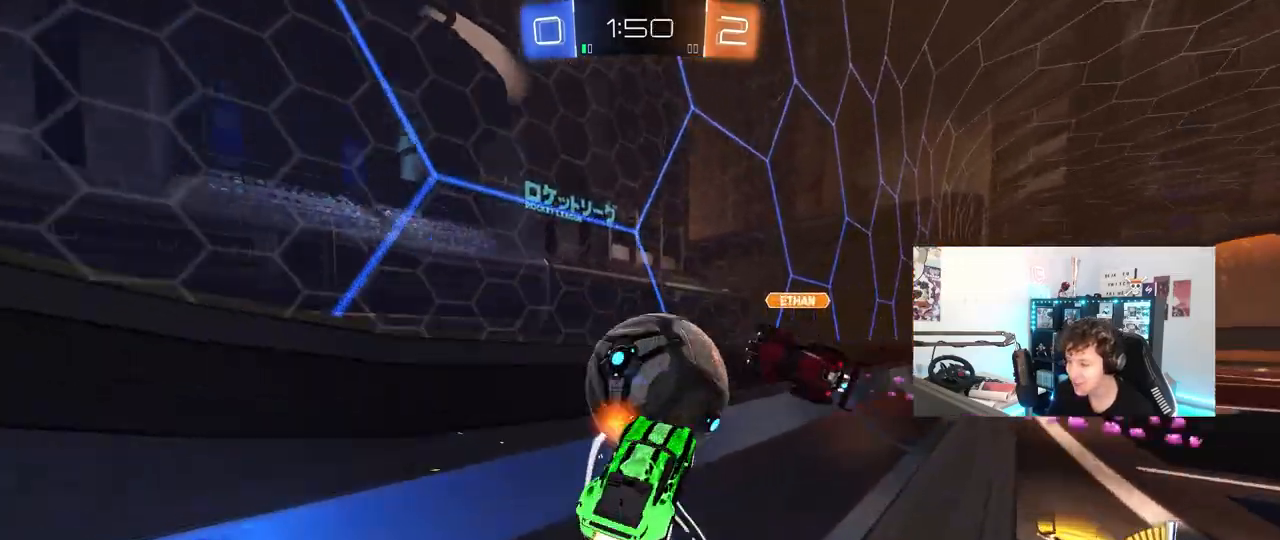
{"keys": ["d", "w"], "mouse": ["left"], "mouse_move": "still", "events": [[83, "a", "up"], [83, "d", "down"], [167, "w", "down"]]}
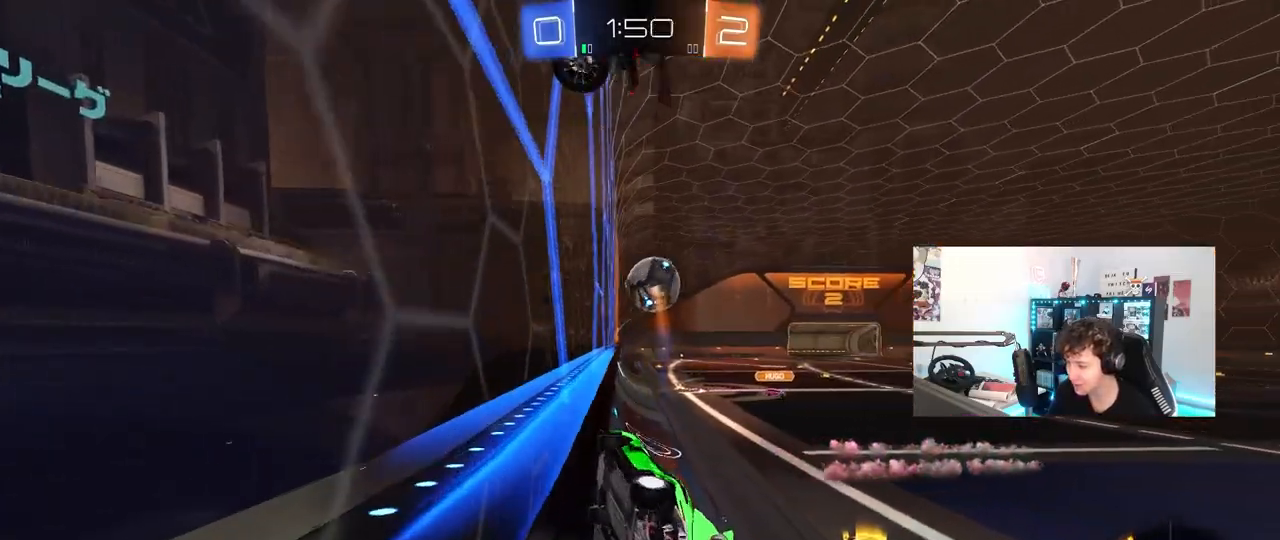
{"keys": ["a", "shift"], "mouse": ["left", "right"], "mouse_move": "still", "events": [[50, "d", "up"], [50, "w", "up"], [100, "a", "down"], [150, "a", "up"], [200, "d", "down"], [200, "w", "down"], [417, "d", "up"], [417, "mouse_right", "down"], [450, "a", "down"], [467, "shift", "down"], [467, "w", "up"]]}
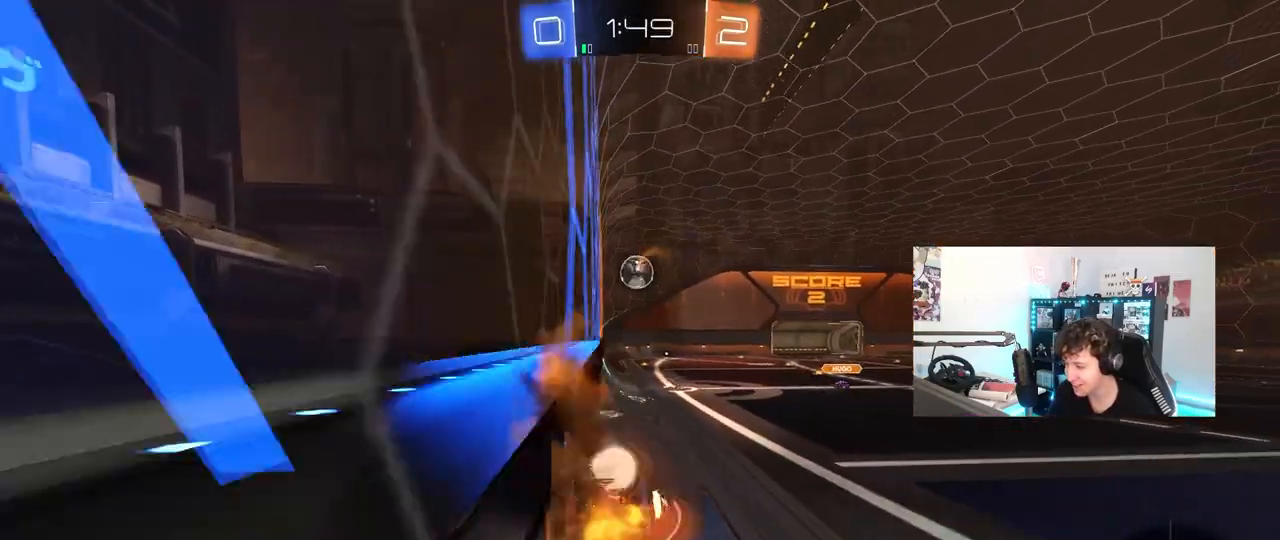
{"keys": ["a", "w"], "mouse": ["left", "right"], "mouse_move": "still", "events": [[67, "s", "down"], [133, "mouse_left", "up"], [200, "mouse_right", "up"], [200, "shift", "up"], [250, "s", "up"], [400, "mouse_left", "down"], [400, "mouse_right", "down"], [400, "w", "down"]]}
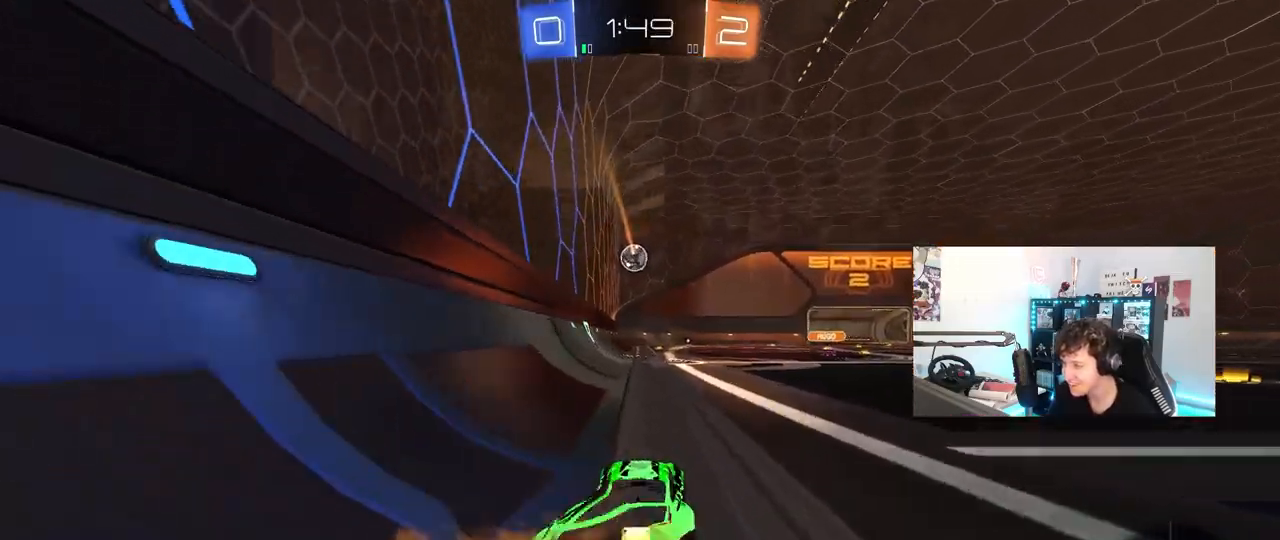
{"keys": ["d", "shift"], "mouse": [], "mouse_move": "still", "events": [[33, "a", "up"], [33, "mouse_right", "up"], [133, "mouse_right", "down"], [217, "d", "down"], [217, "shift", "down"], [267, "mouse_left", "up"], [267, "mouse_right", "up"], [317, "mouse_right", "down"], [367, "s", "down"], [367, "w", "up"], [450, "mouse_right", "up"], [500, "s", "up"]]}
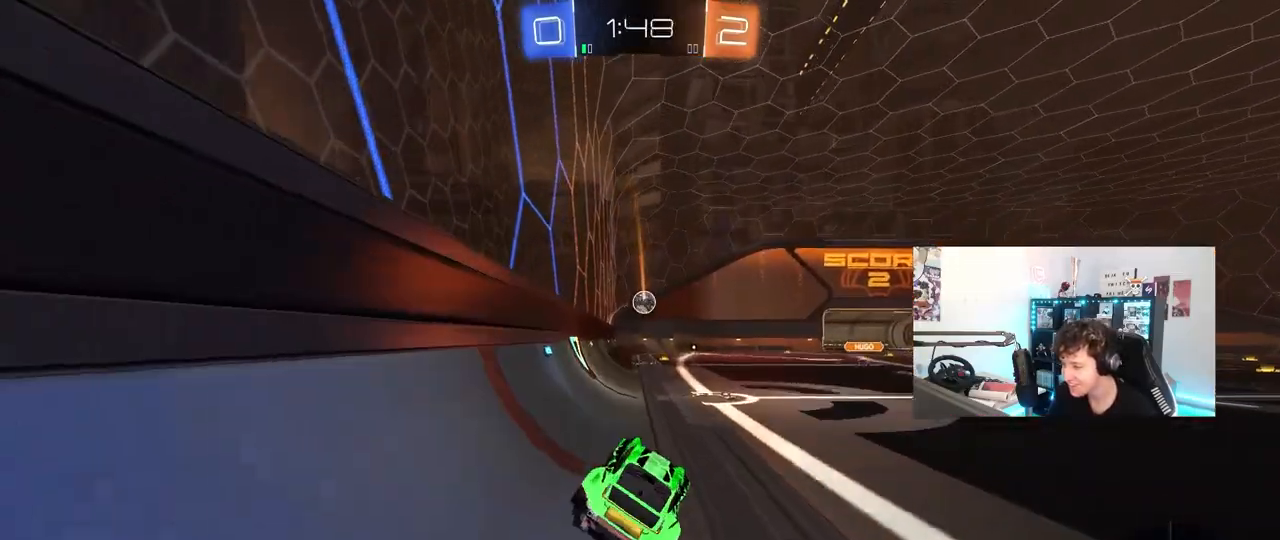
{"keys": ["s", "shift"], "mouse": ["left"], "mouse_move": "still", "events": [[50, "d", "up"], [100, "mouse_left", "down"], [100, "w", "down"], [150, "d", "down"], [150, "mouse_right", "down"], [183, "d", "up"], [283, "s", "down"], [333, "w", "up"], [417, "mouse_right", "up"]]}
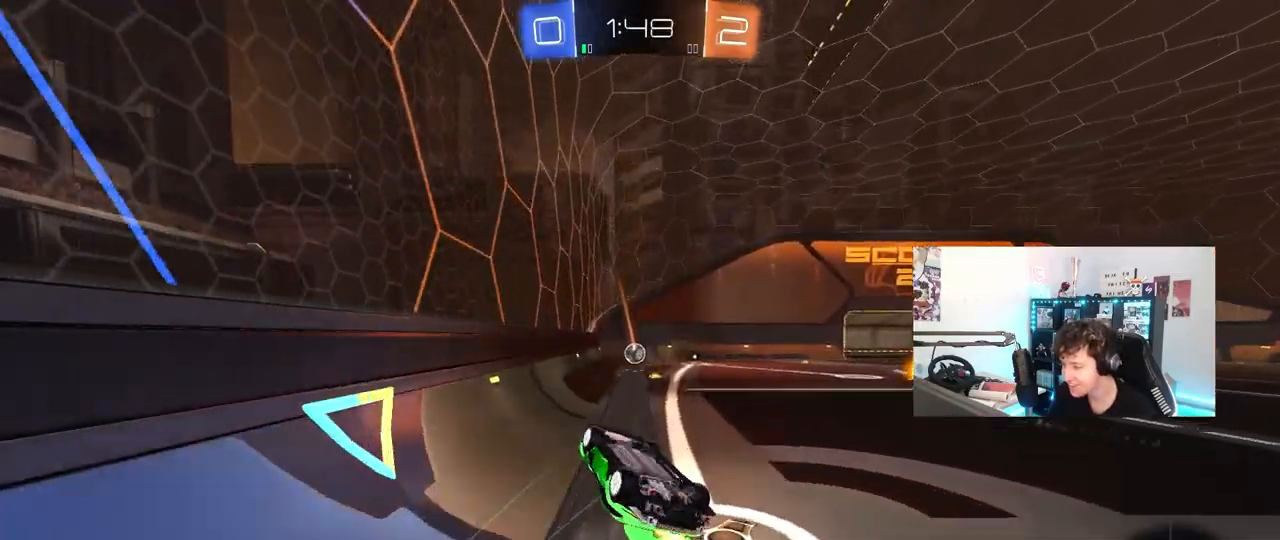
{"keys": ["a", "shift"], "mouse": [], "mouse_move": "still", "events": [[67, "s", "up"], [117, "d", "down"], [167, "s", "down"], [250, "mouse_left", "up"], [250, "shift", "up"], [350, "d", "up"], [400, "a", "down"], [450, "shift", "down"], [483, "s", "up"]]}
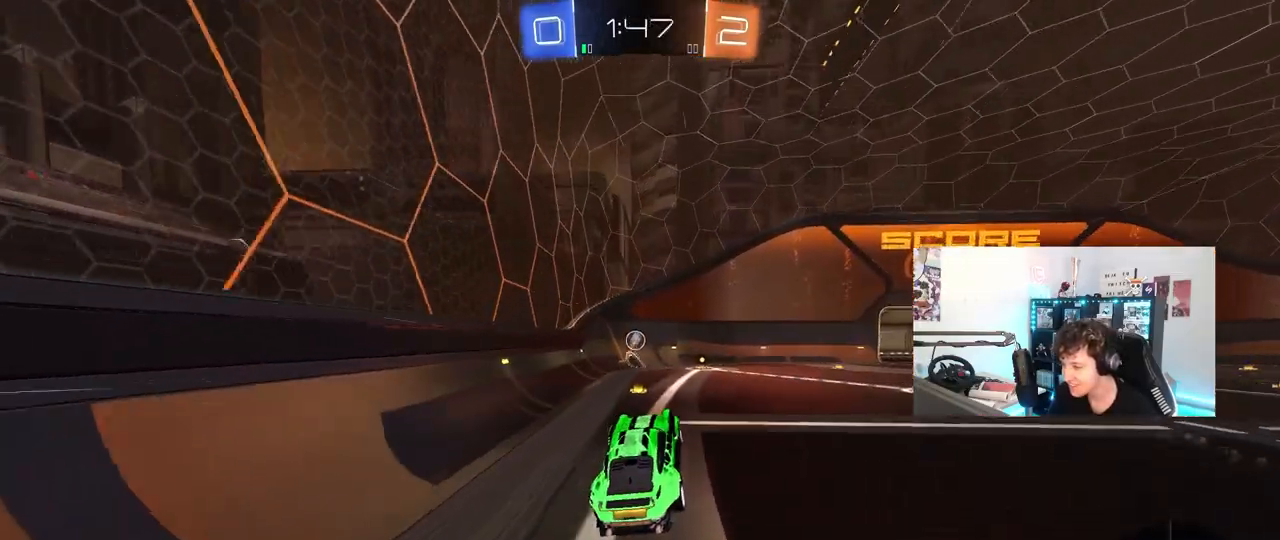
{"keys": ["w"], "mouse": [], "mouse_move": "still", "events": [[33, "a", "up"], [83, "shift", "up"], [367, "w", "down"]]}
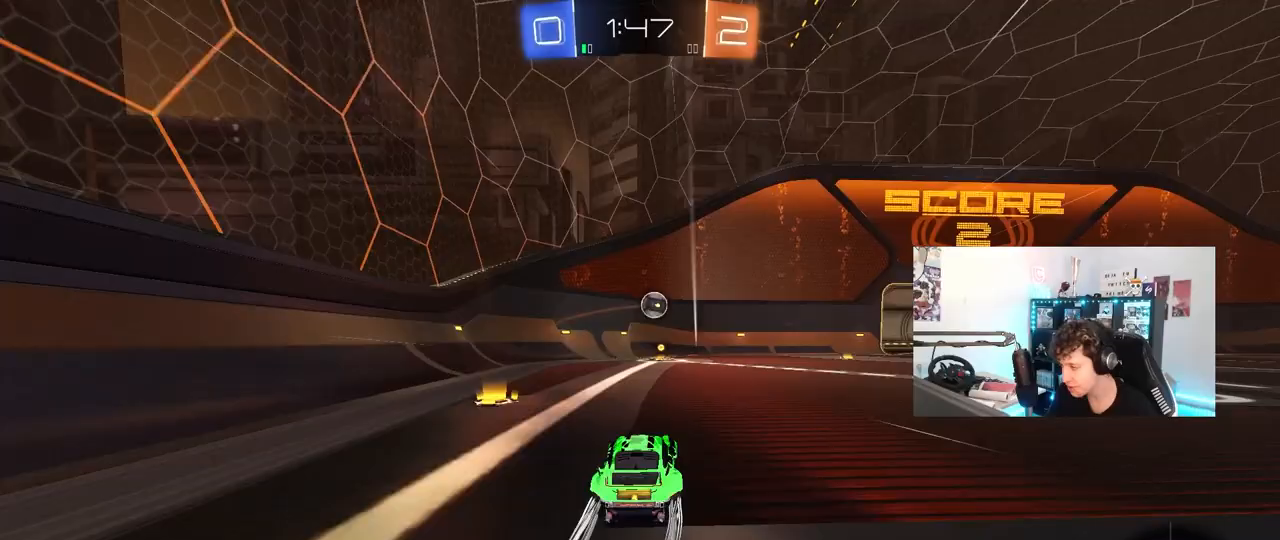
{"keys": ["d", "w"], "mouse": [], "mouse_move": "still", "events": [[133, "a", "down"], [233, "a", "up"], [433, "d", "down"]]}
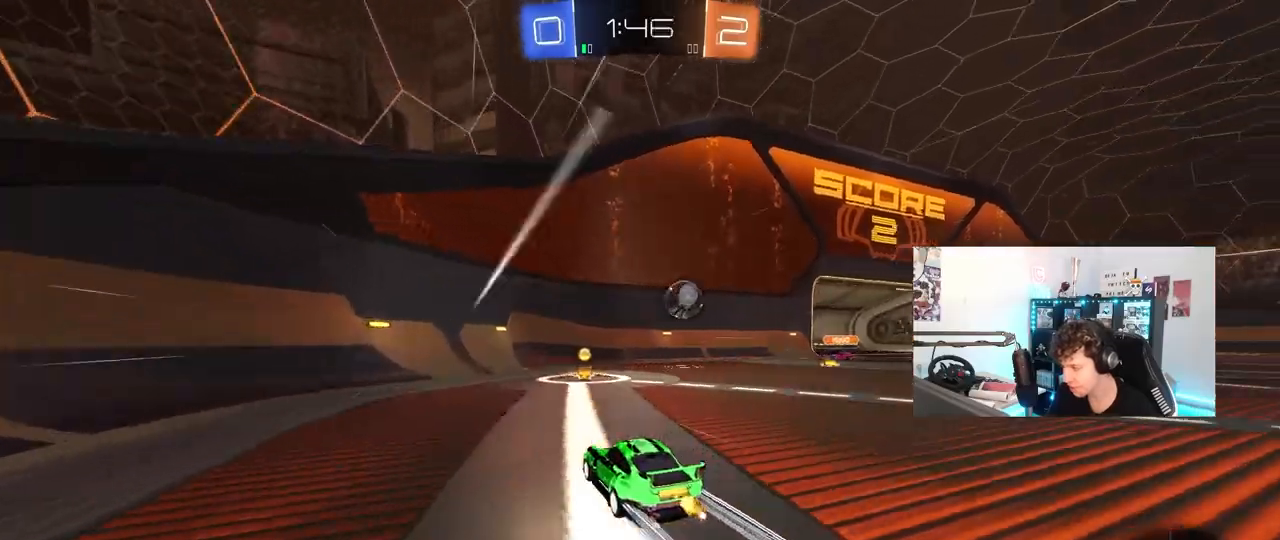
{"keys": ["w"], "mouse": ["left"], "mouse_move": "still", "events": [[67, "shift", "down"], [167, "d", "up"], [167, "shift", "up"], [300, "d", "down"], [400, "mouse_left", "down"], [483, "d", "up"]]}
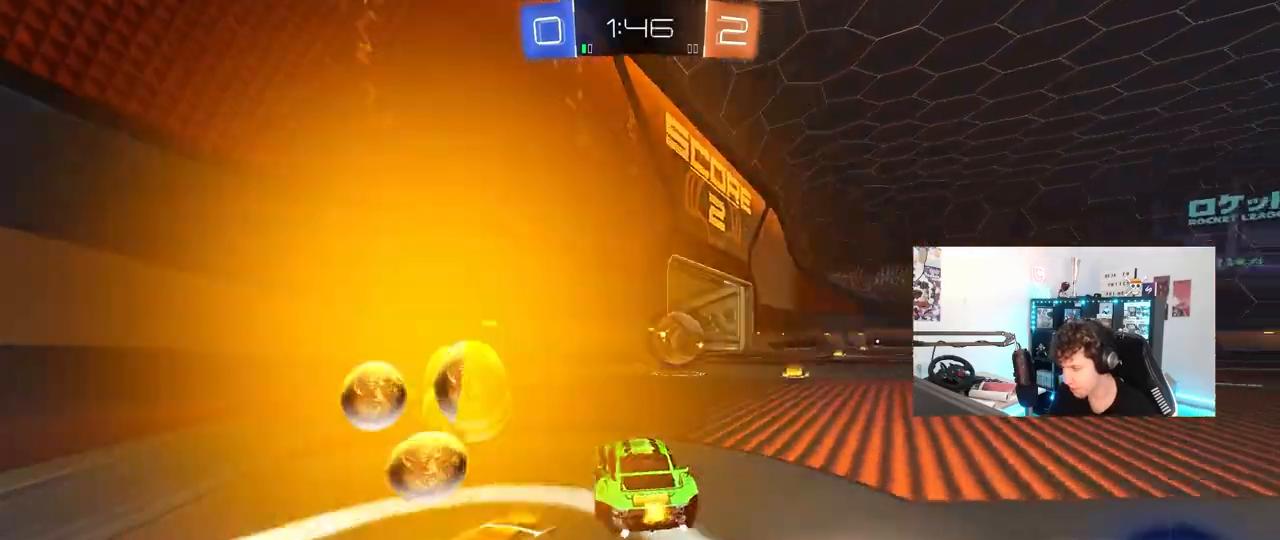
{"keys": ["d", "shift"], "mouse": ["left"], "mouse_move": "right", "events": [[83, "mouse_left", "up"], [183, "d", "down"], [183, "mouse_left", "down"], [217, "mouse_right", "down"], [267, "w", "up"], [317, "mouse_right", "up"], [367, "mouse_right", "down"], [367, "shift", "down"], [500, "mouse_right", "up"]]}
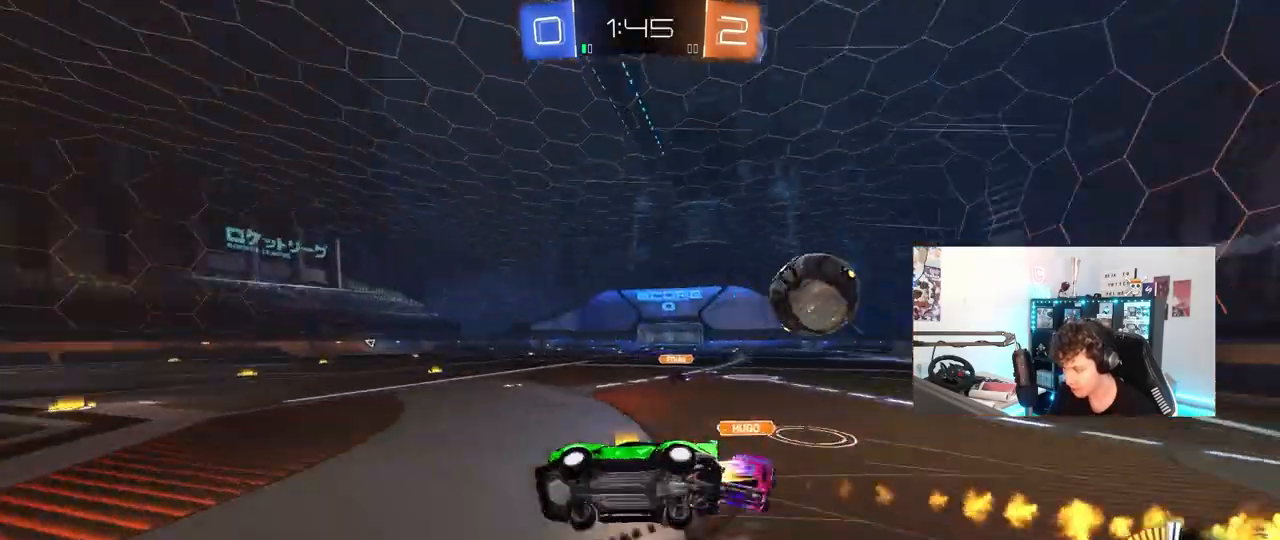
{"keys": ["d", "shift", "w"], "mouse": [], "mouse_move": "still", "events": [[100, "mouse_left", "up"], [433, "w", "down"]]}
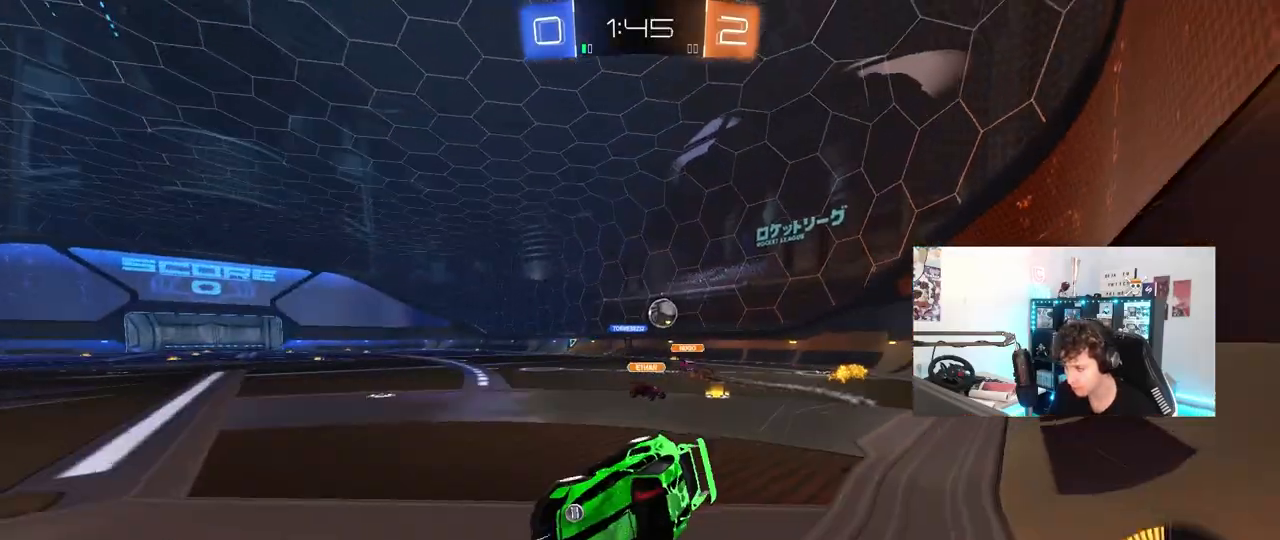
{"keys": ["d", "w"], "mouse": [], "mouse_move": "still", "events": [[67, "shift", "up"], [200, "d", "up"], [250, "w", "up"], [300, "d", "down"], [300, "w", "down"]]}
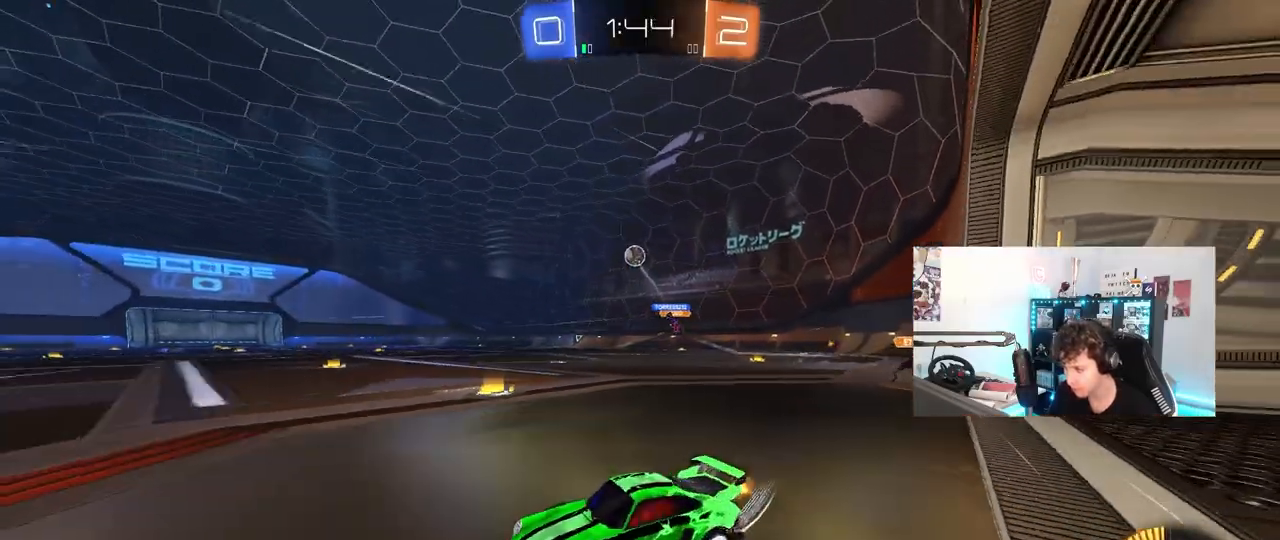
{"keys": ["d", "w"], "mouse": [], "mouse_move": "still", "events": [[133, "mouse_left", "down"], [183, "shift", "down"], [267, "a", "down"], [267, "d", "up"], [267, "shift", "up"], [400, "mouse_left", "up"], [450, "a", "up"], [500, "d", "down"]]}
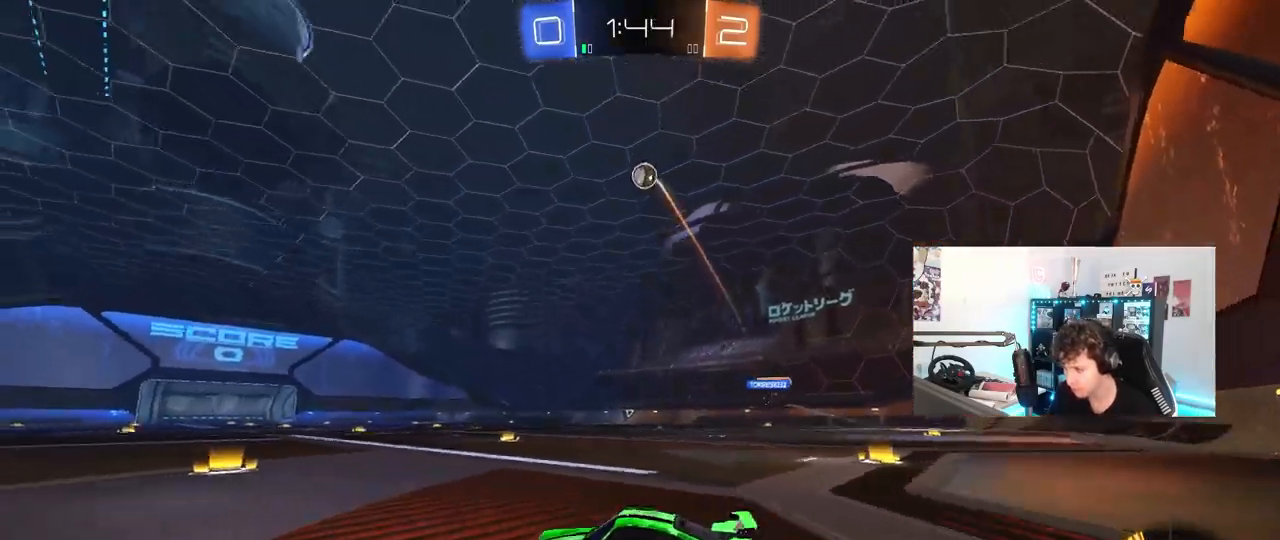
{"keys": ["d", "w"], "mouse": ["left"], "mouse_move": "down-left", "events": [[100, "w", "up"], [233, "mouse_left", "down"], [283, "w", "down"]]}
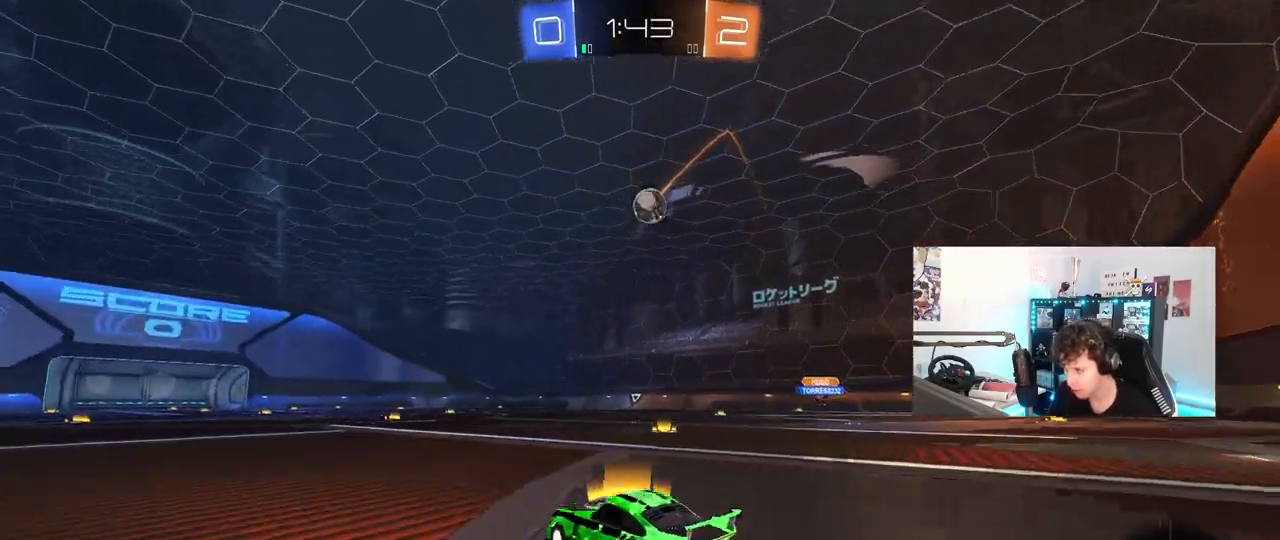
{"keys": ["a", "s"], "mouse": ["left", "right"], "mouse_move": "down-left", "events": [[17, "d", "up"], [167, "mouse_left", "up"], [350, "d", "down"], [350, "mouse_left", "down"], [350, "mouse_right", "down"], [350, "w", "up"], [433, "a", "down"], [433, "d", "up"], [433, "s", "down"]]}
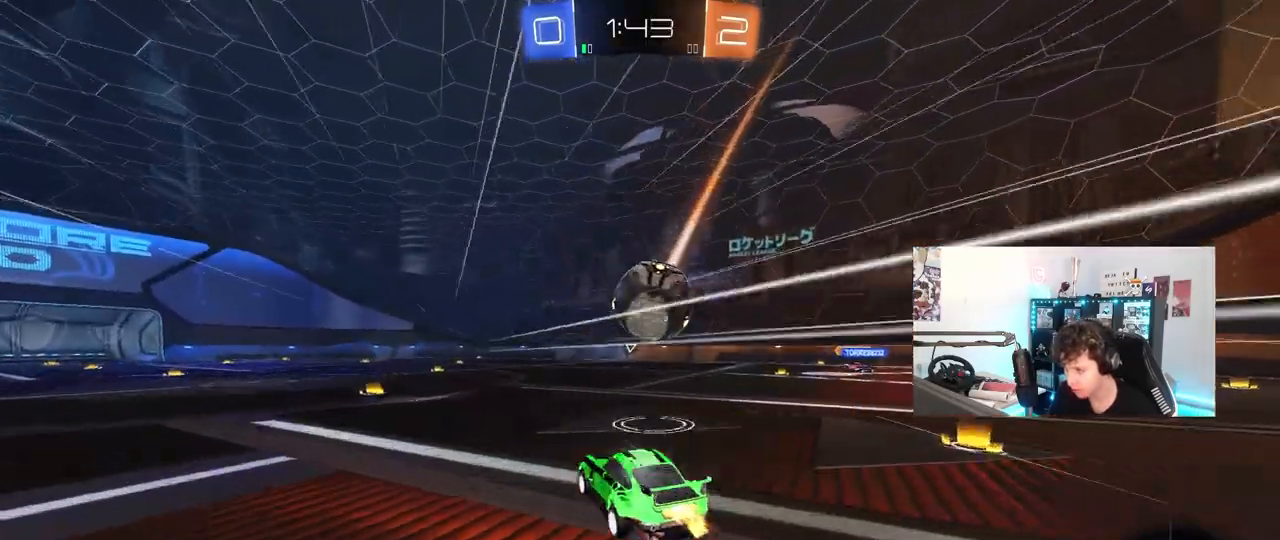
{"keys": ["d", "shift"], "mouse": ["left"], "mouse_move": "still", "events": [[83, "a", "up"], [83, "d", "down"], [83, "mouse_right", "up"], [83, "s", "up"], [133, "mouse_right", "down"], [217, "shift", "down"], [317, "mouse_right", "up"]]}
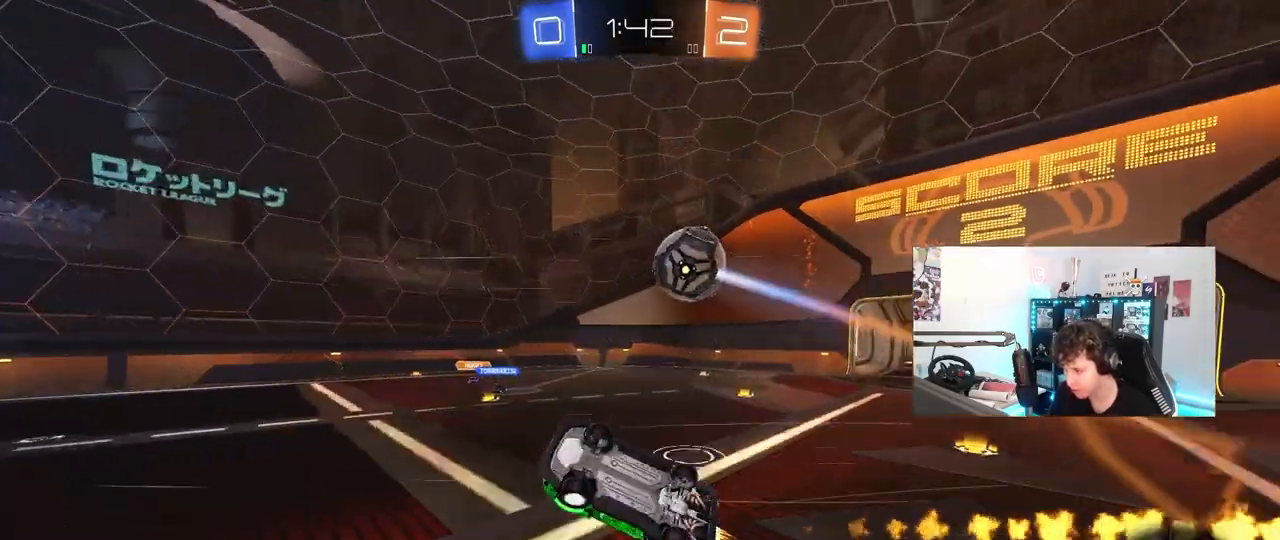
{"keys": ["w"], "mouse": [], "mouse_move": "up-left", "events": [[100, "mouse_left", "up"], [150, "w", "down"], [383, "d", "up"], [383, "shift", "up"]]}
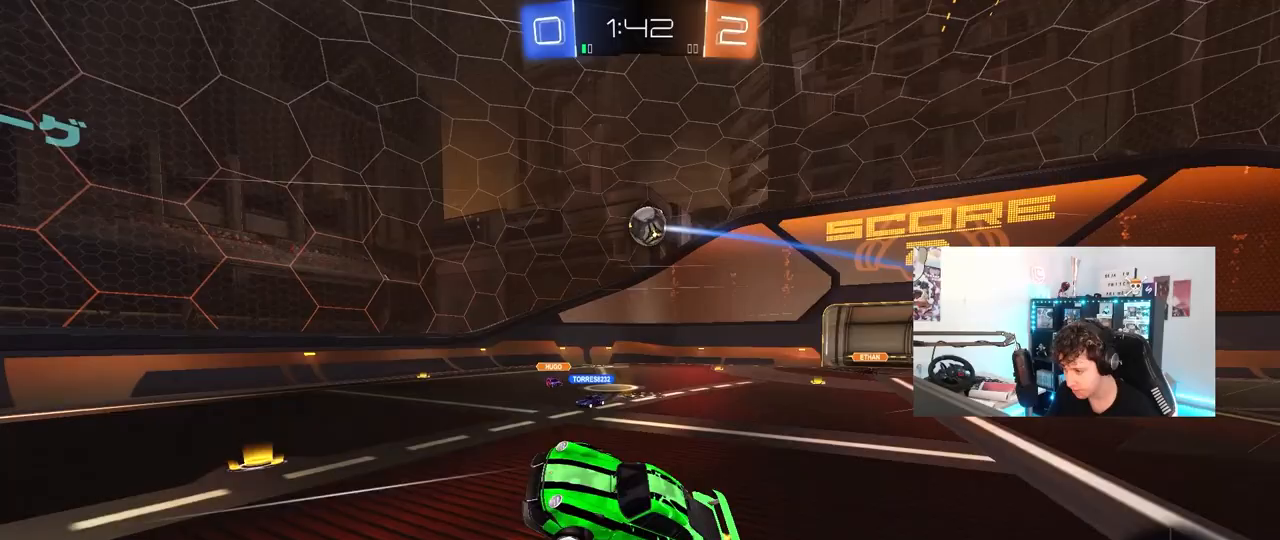
{"keys": ["w"], "mouse": ["left"], "mouse_move": "still", "events": [[17, "d", "down"], [350, "d", "up"], [350, "w", "up"], [433, "mouse_left", "down"], [483, "w", "down"]]}
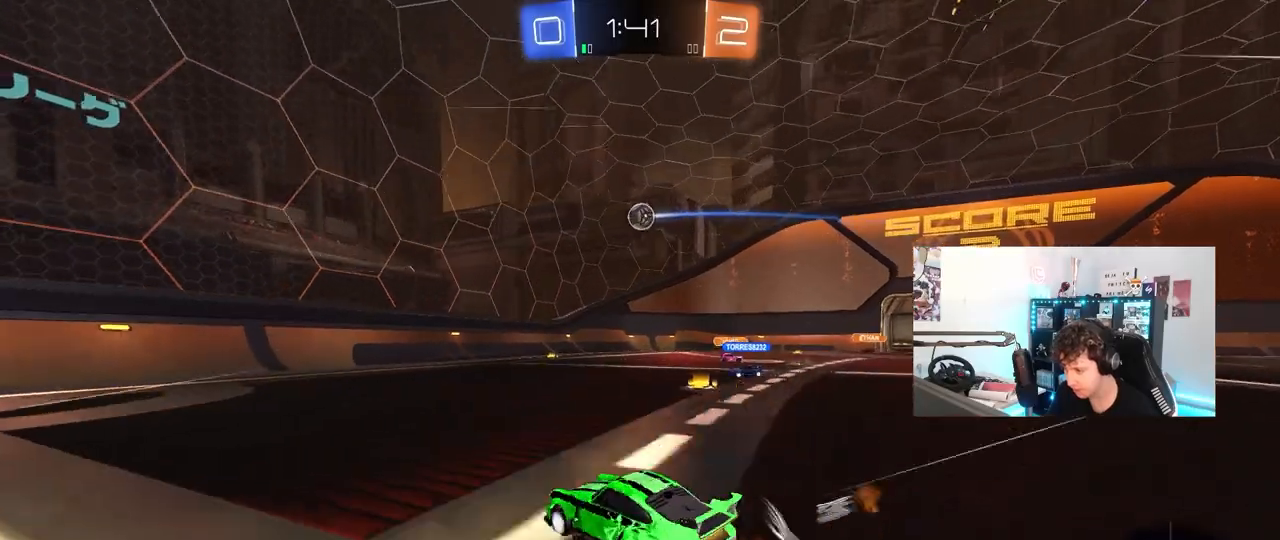
{"keys": ["s"], "mouse": ["left", "right"], "mouse_move": "down-left", "events": [[33, "d", "down"], [133, "d", "up"], [400, "d", "down"], [450, "d", "up"], [450, "mouse_right", "down"], [450, "w", "up"], [500, "s", "down"]]}
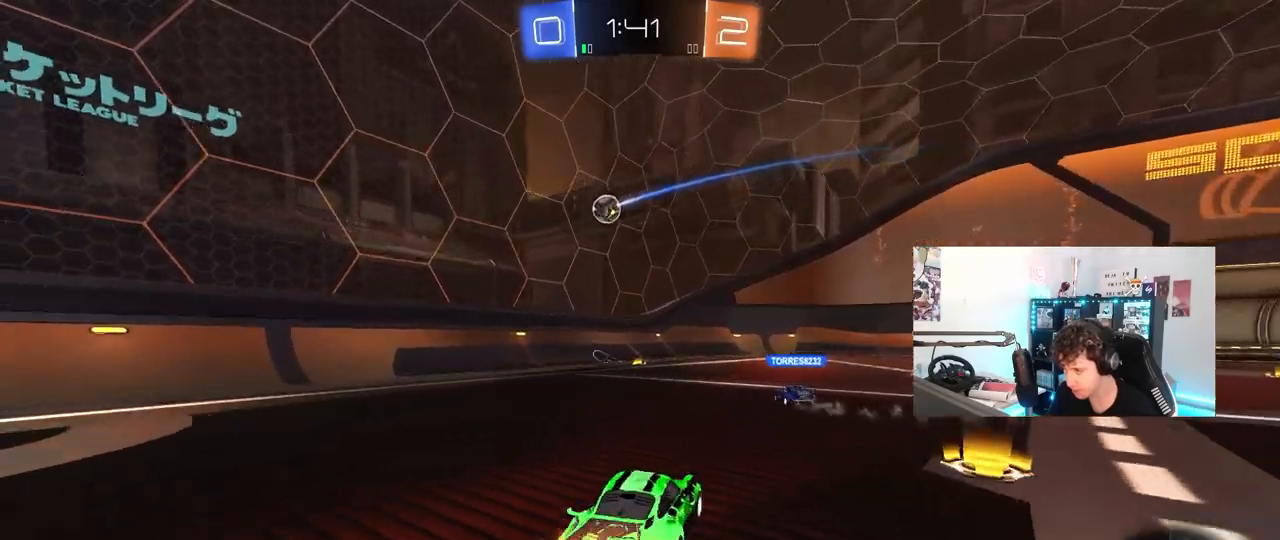
{"keys": ["a", "w"], "mouse": ["left"], "mouse_move": "still", "events": [[50, "d", "down"], [100, "a", "down"], [150, "d", "up"], [183, "shift", "down"], [233, "a", "up"], [233, "mouse_right", "up"], [233, "s", "up"], [283, "shift", "up"], [383, "w", "down"], [433, "a", "down"]]}
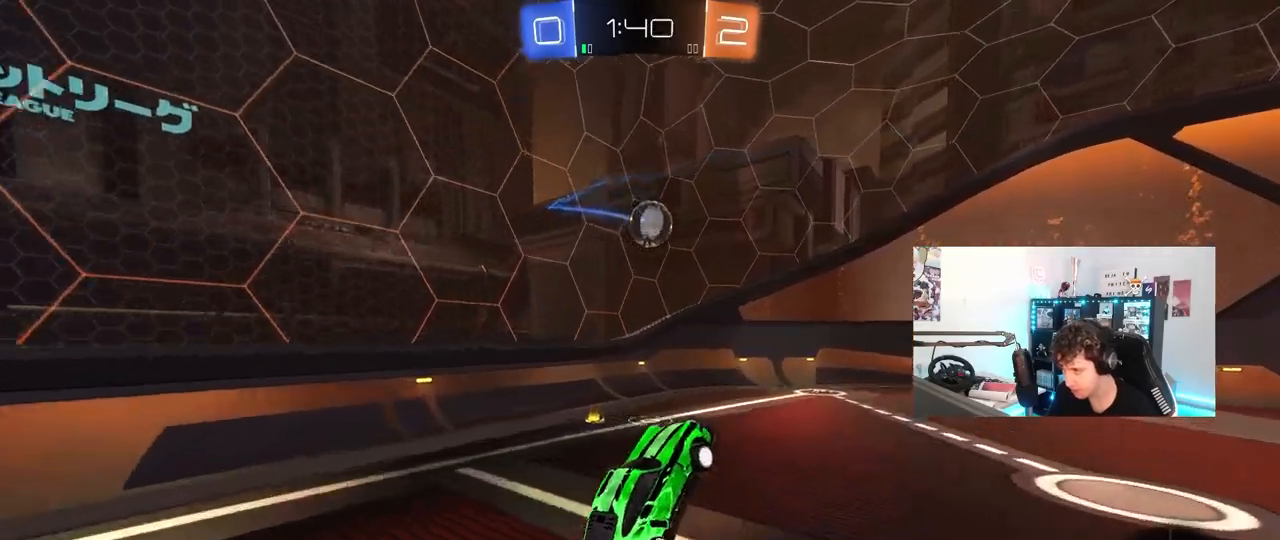
{"keys": ["d", "shift", "w"], "mouse": ["left", "right"], "mouse_move": "right", "events": [[17, "a", "up"], [17, "w", "up"], [117, "a", "down"], [117, "mouse_left", "up"], [117, "w", "down"], [167, "a", "up"], [167, "d", "down"], [167, "mouse_left", "down"], [250, "d", "up"], [300, "w", "up"], [350, "d", "down"], [433, "shift", "down"], [433, "w", "down"], [483, "mouse_right", "down"]]}
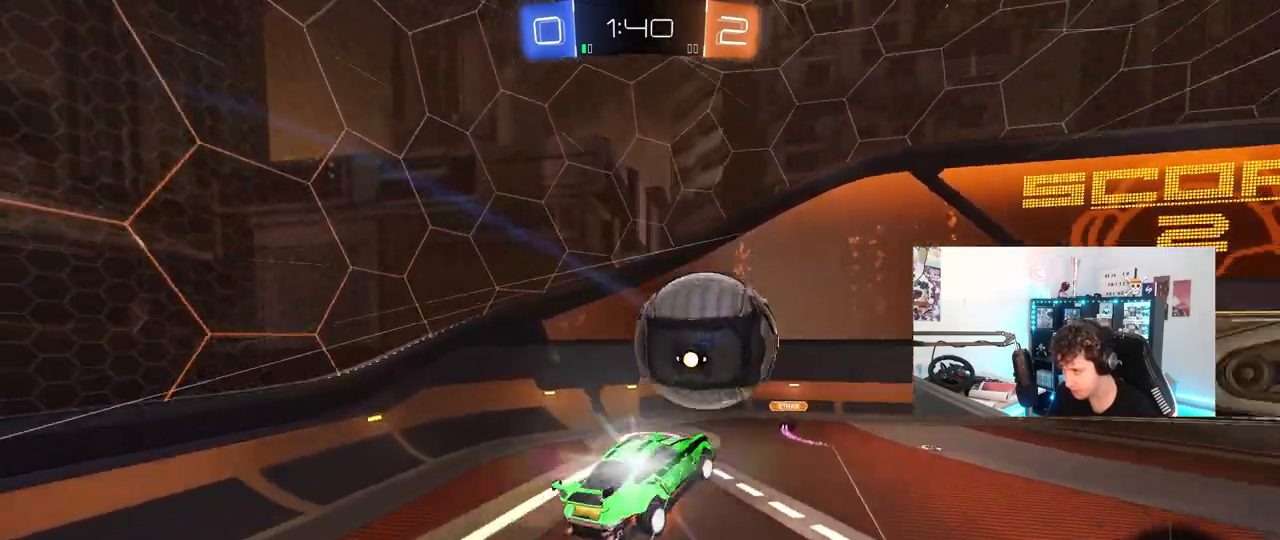
{"keys": ["d", "shift"], "mouse": [], "mouse_move": "up-left", "events": [[33, "s", "down"], [83, "w", "up"], [133, "mouse_right", "up"], [367, "mouse_left", "up"], [367, "s", "up"]]}
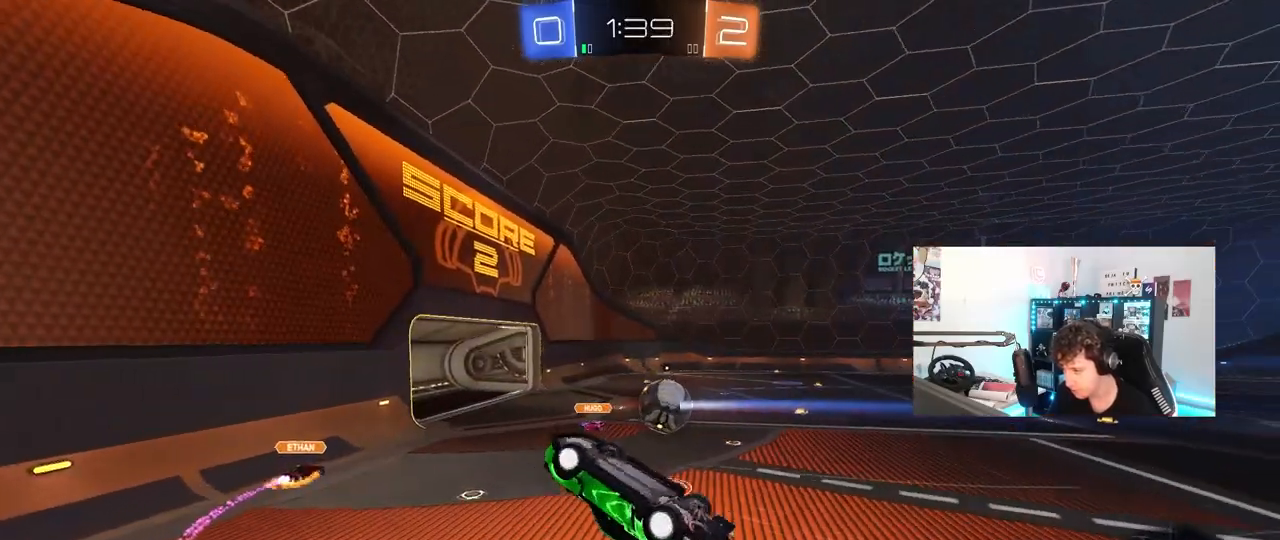
{"keys": ["d"], "mouse": [], "mouse_move": "still", "events": [[50, "s", "down"], [183, "s", "up"], [333, "w", "down"], [467, "shift", "up"], [467, "w", "up"]]}
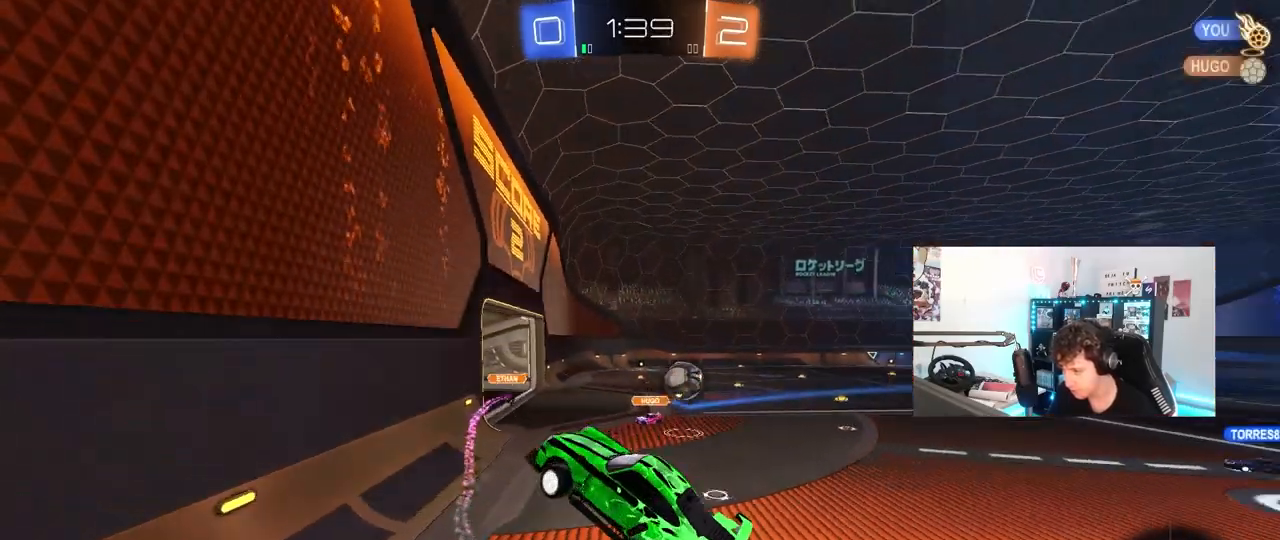
{"keys": ["d", "s"], "mouse": ["right"], "mouse_move": "still", "events": [[67, "s", "down"], [67, "shift", "down"], [167, "shift", "up"], [200, "s", "up"], [350, "w", "down"], [400, "d", "up"], [400, "w", "up"], [450, "d", "down"], [483, "mouse_right", "down"], [483, "s", "down"]]}
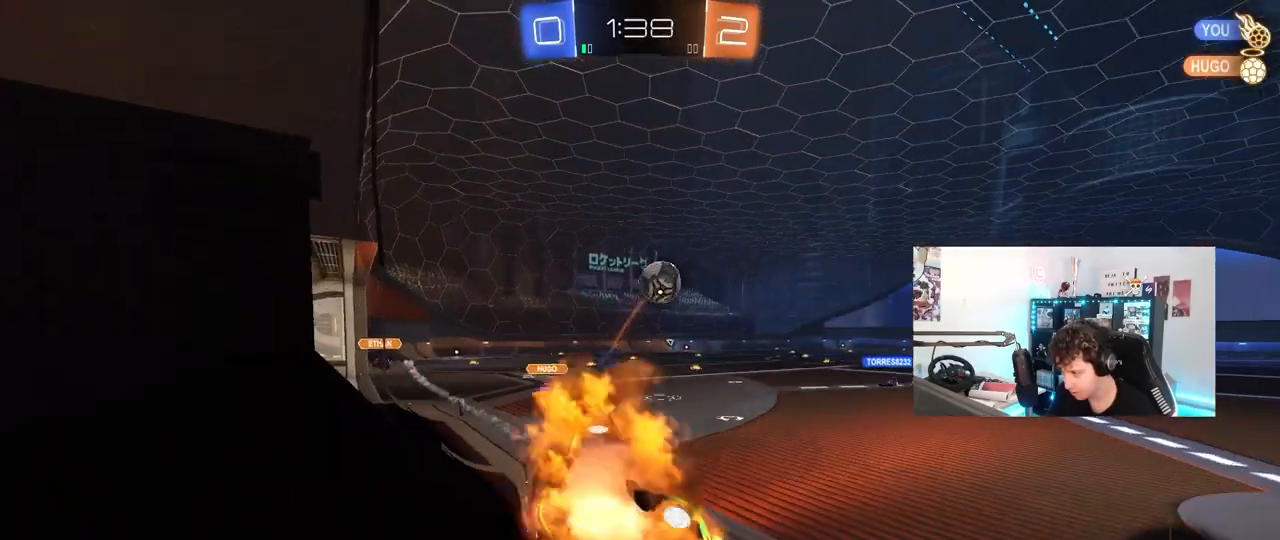
{"keys": ["w"], "mouse": [], "mouse_move": "up", "events": [[133, "a", "down"], [133, "d", "up"], [133, "shift", "down"], [267, "mouse_right", "up"], [267, "s", "up"], [450, "w", "down"], [500, "a", "up"], [500, "shift", "up"]]}
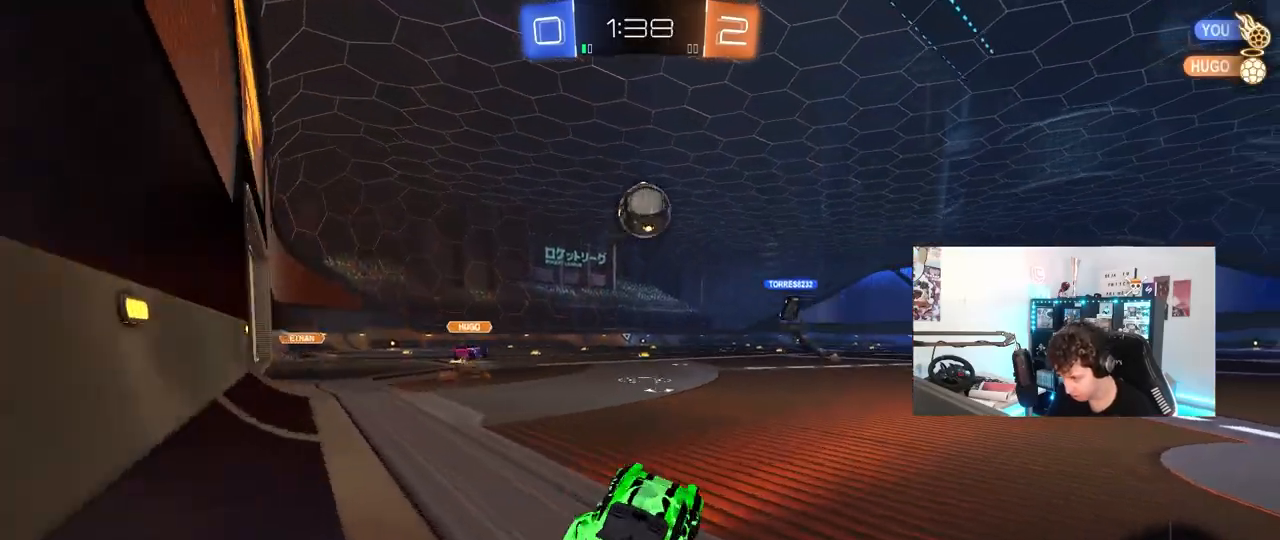
{"keys": ["d", "w"], "mouse": [], "mouse_move": "up-left", "events": [[50, "d", "down"], [283, "shift", "down"], [333, "shift", "up"]]}
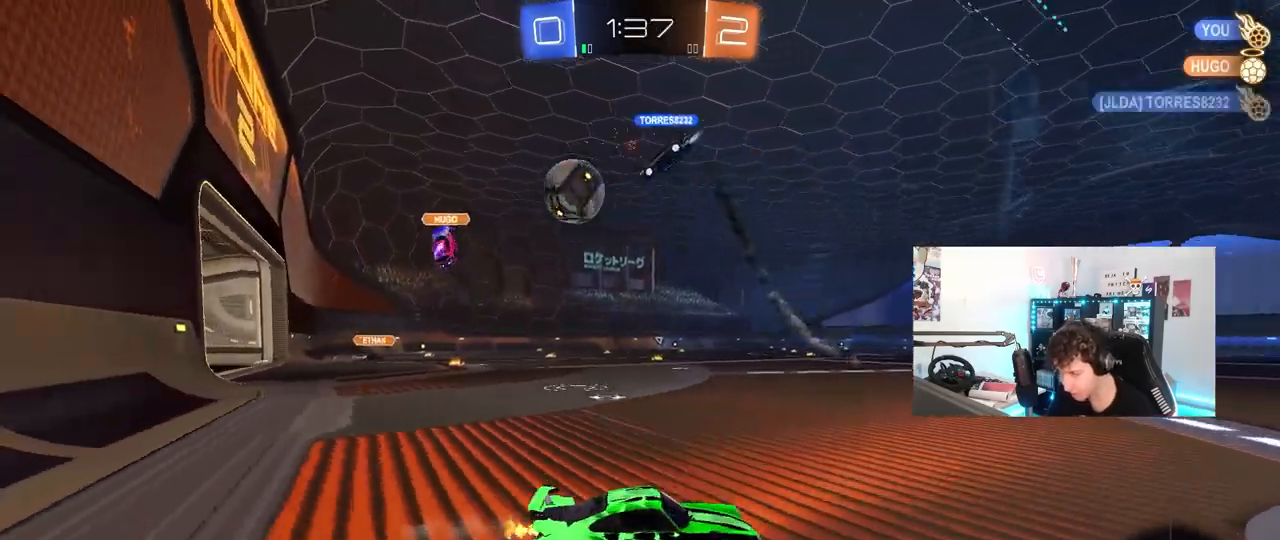
{"keys": ["a", "w"], "mouse": [], "mouse_move": "still", "events": [[117, "d", "up"], [300, "a", "down"], [350, "shift", "down"], [400, "shift", "up"]]}
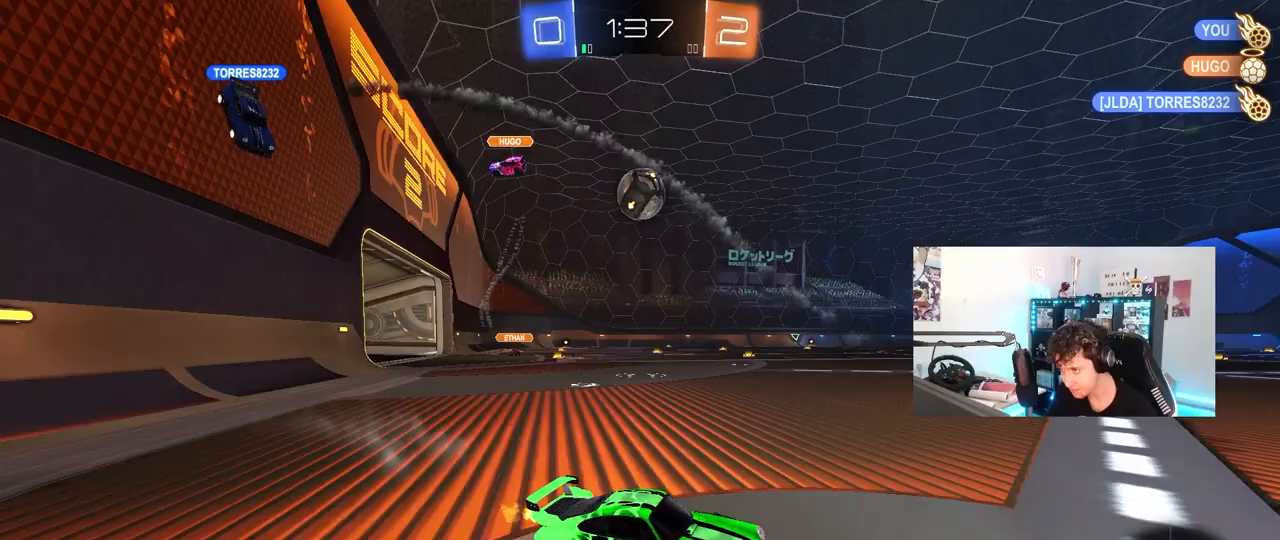
{"keys": ["w"], "mouse": [], "mouse_move": "still", "events": [[33, "a", "up"], [167, "a", "down"], [500, "a", "up"]]}